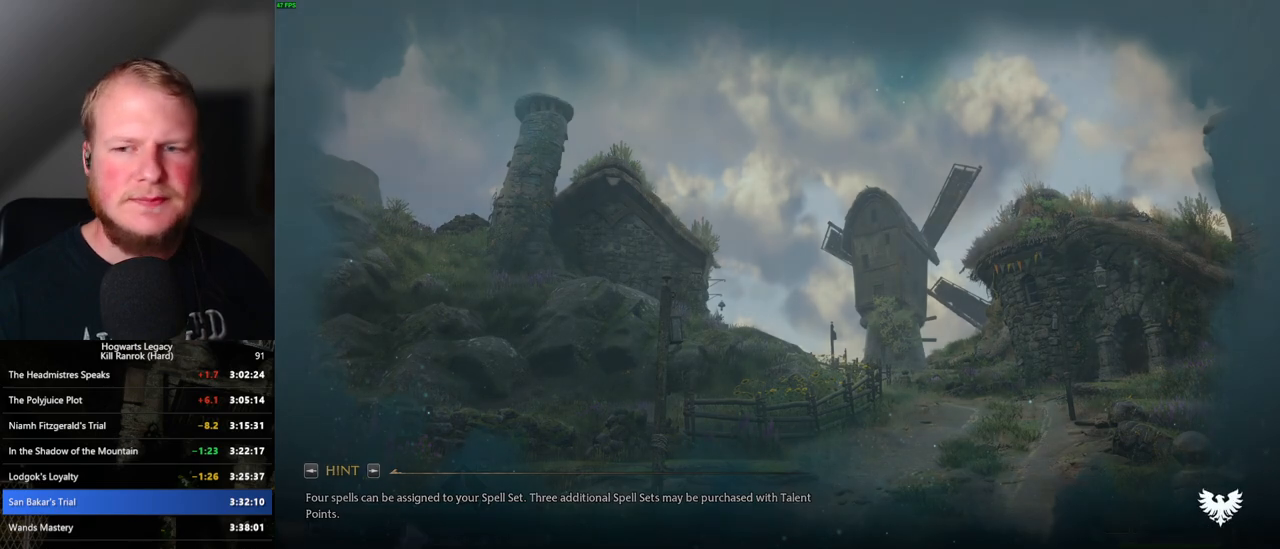
Gameplay with keyboard and mouse; each line is a JSON object with the keys and mouse buttons held at the frame after it. "events" lists presses ("down") and releases ("up") of ".", "/", "0", "1", "2", "3", "4", "5", "6", "7", "8", "9", "a", "alt_l", "alt_r", "b", "backslash", "backspace", "c", "caps_lock", "comma", "ctrl_l", "ctrl_r", "d", "e", "equals", "escape", "f", "f1", "f10", "f11", "f12", "f2", "f3", "f4", "f5", "f6", "f7", "f8", "f9", "g", "h", "i", "j", "k", "l", "lbracket", "m", "minus", "n", "o", "p", "q", "quote", "r", "rbracket", "return", "s", "semicolon", "shift_l", "shift_r", "space", "super", "t", "tab", "tilde", "u", "v", "w", "x", "y", "z", "mouse_left", "mouse_wheel", "mouse_right", "mouse_mb4" and "mouse_mb5" between this image and that frame as [ms after this image, input, new state], when the widget could be followed in between. "mouse_left", "mouse_wheel", "mouse_right", "mouse_mb4", "mouse_mb5" = the "left", "wheel", "right", "mb4", "mb5" buttons of the "mouse" list. No other keys are recorded. "wheel" means that the mouse wheel is clicked or scrolled. Mouse movement is not recorded.
{"keys": ["w"], "mouse": [], "events": [[283, "w", "down"], [350, "space", "down"], [367, "d", "down"], [483, "d", "up"], [483, "space", "up"]]}
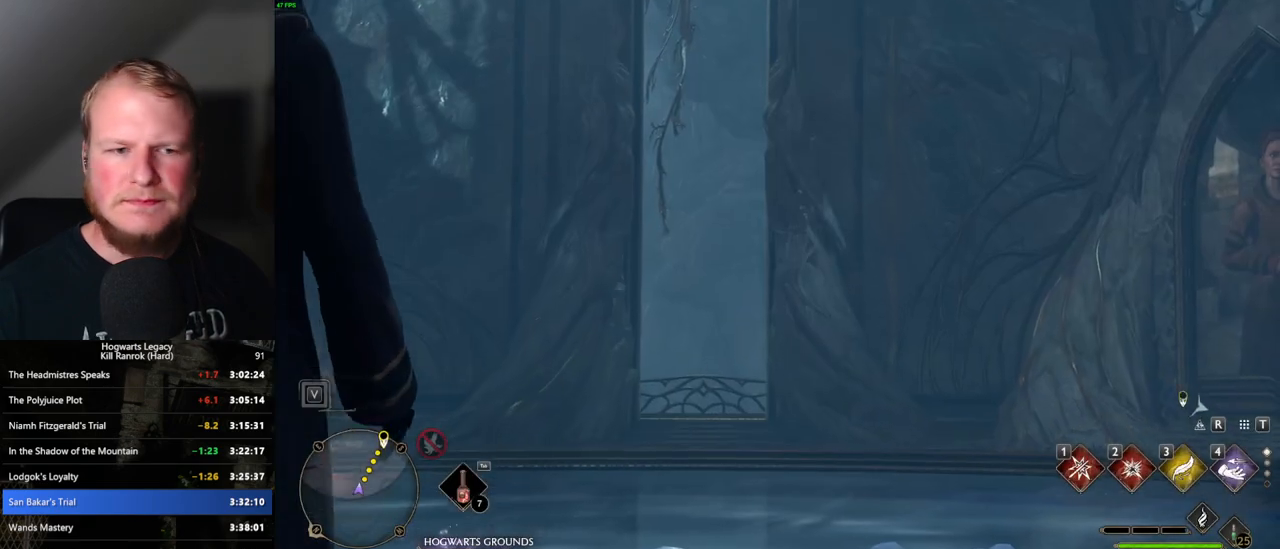
{"keys": [], "mouse": [], "events": [[33, "d", "down"], [67, "d", "up"], [183, "d", "down"], [267, "d", "up"], [267, "w", "up"], [383, "d", "down"], [417, "d", "up"]]}
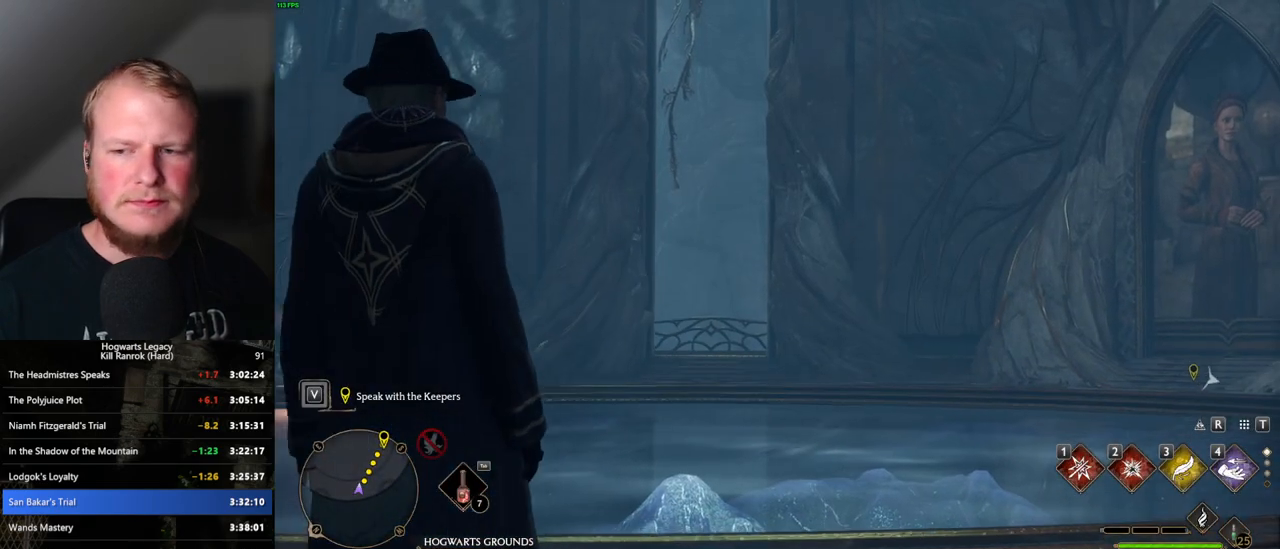
{"keys": ["d", "space", "w"], "mouse": [], "events": [[317, "w", "down"], [333, "d", "down"], [483, "space", "down"]]}
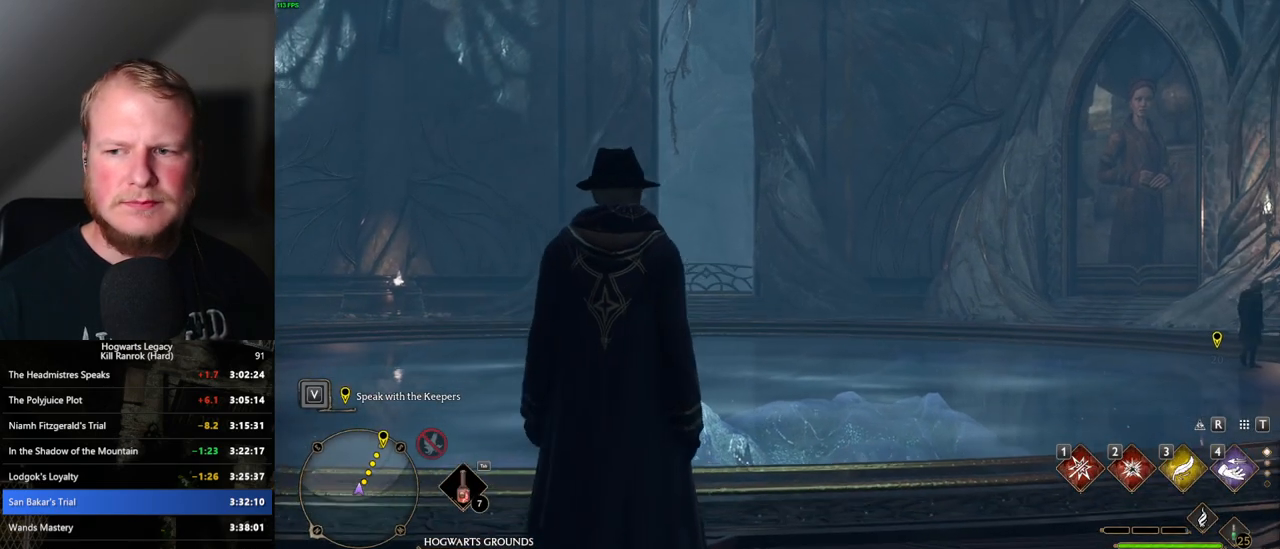
{"keys": ["d", "space", "w"], "mouse": [], "events": [[100, "space", "up"], [183, "space", "down"], [267, "space", "up"], [367, "space", "down"], [417, "space", "up"], [500, "space", "down"]]}
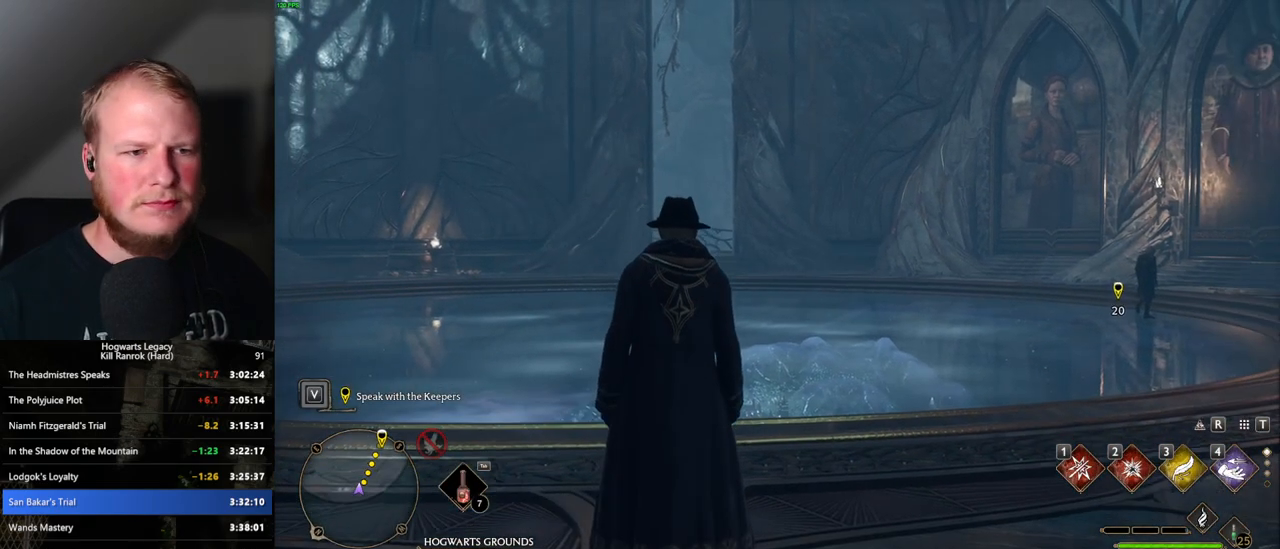
{"keys": ["d", "space", "w"], "mouse": [], "events": [[67, "space", "up"], [150, "space", "down"], [250, "space", "up"], [317, "space", "down"], [383, "space", "up"], [500, "space", "down"]]}
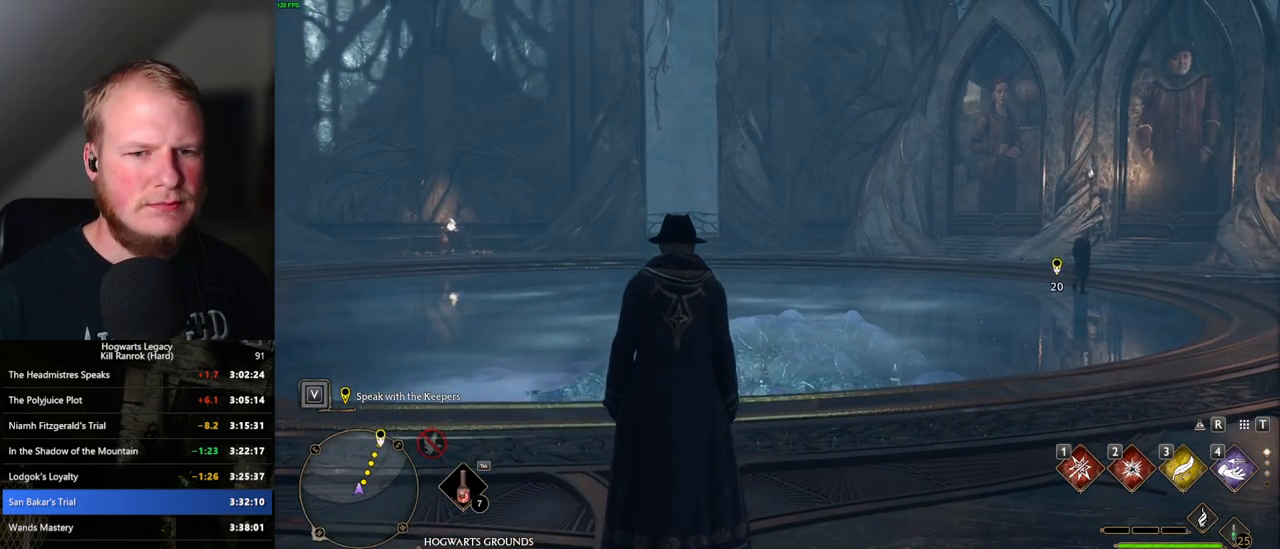
{"keys": ["d", "w"], "mouse": [], "events": [[83, "space", "up"], [183, "space", "down"], [300, "space", "up"], [417, "space", "down"], [500, "space", "up"]]}
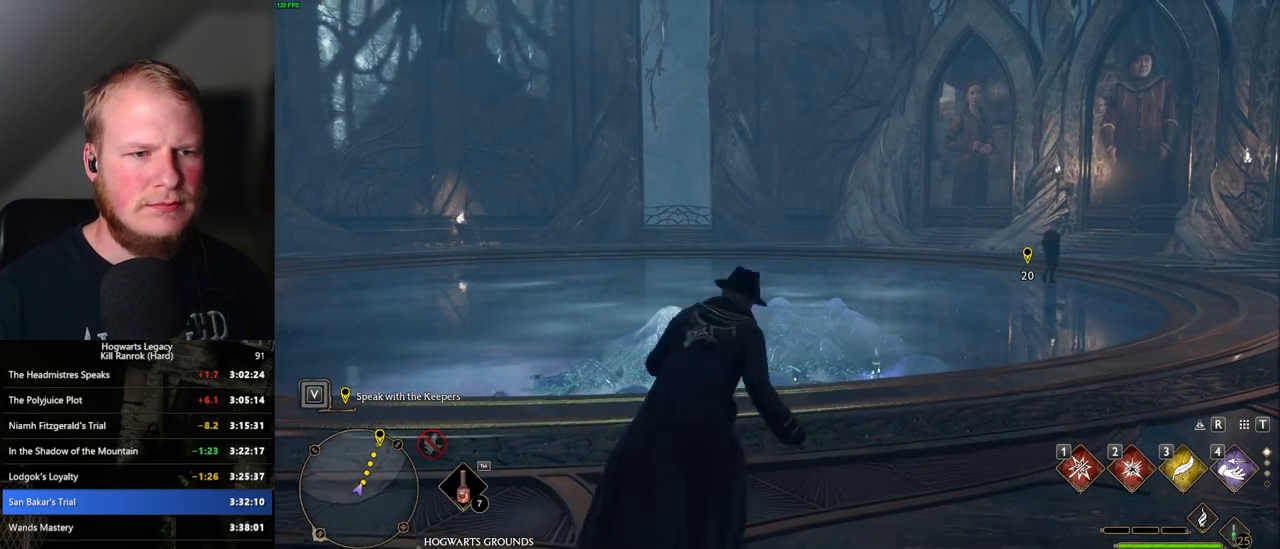
{"keys": ["w"], "mouse": [], "events": [[233, "d", "up"], [267, "shift_l", "down"], [417, "shift_l", "up"]]}
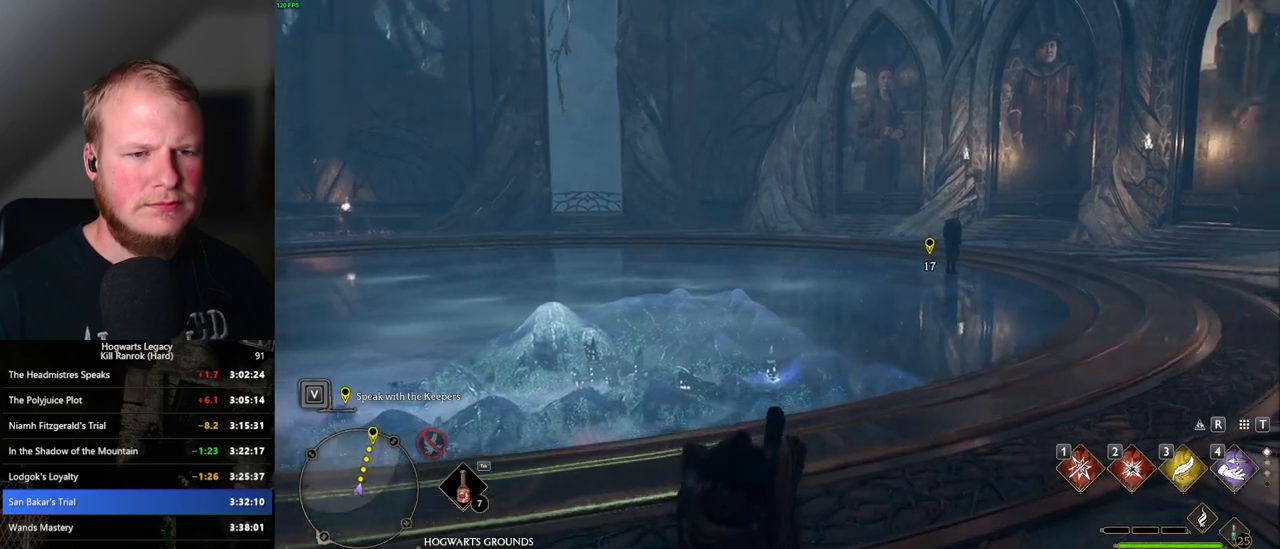
{"keys": ["w"], "mouse": [], "events": []}
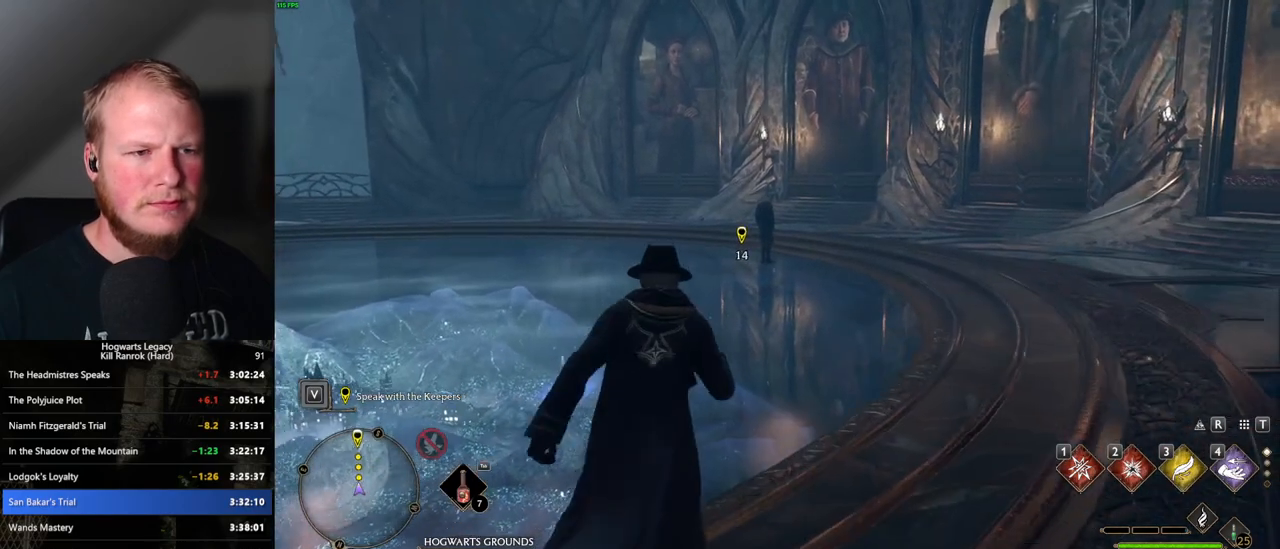
{"keys": ["w"], "mouse": [], "events": []}
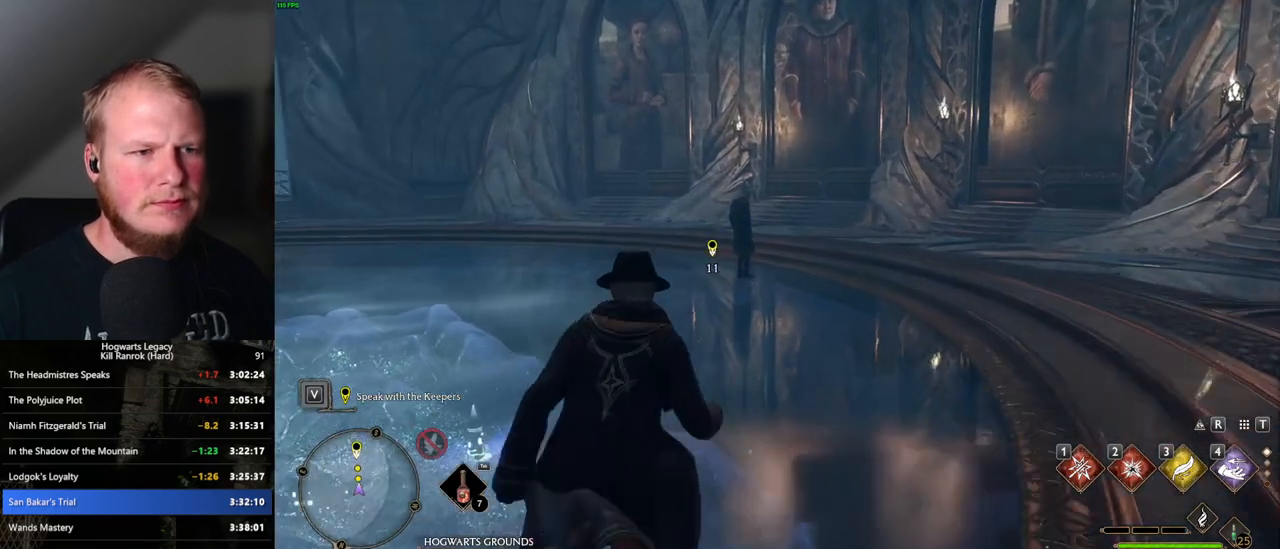
{"keys": ["w"], "mouse": [], "events": []}
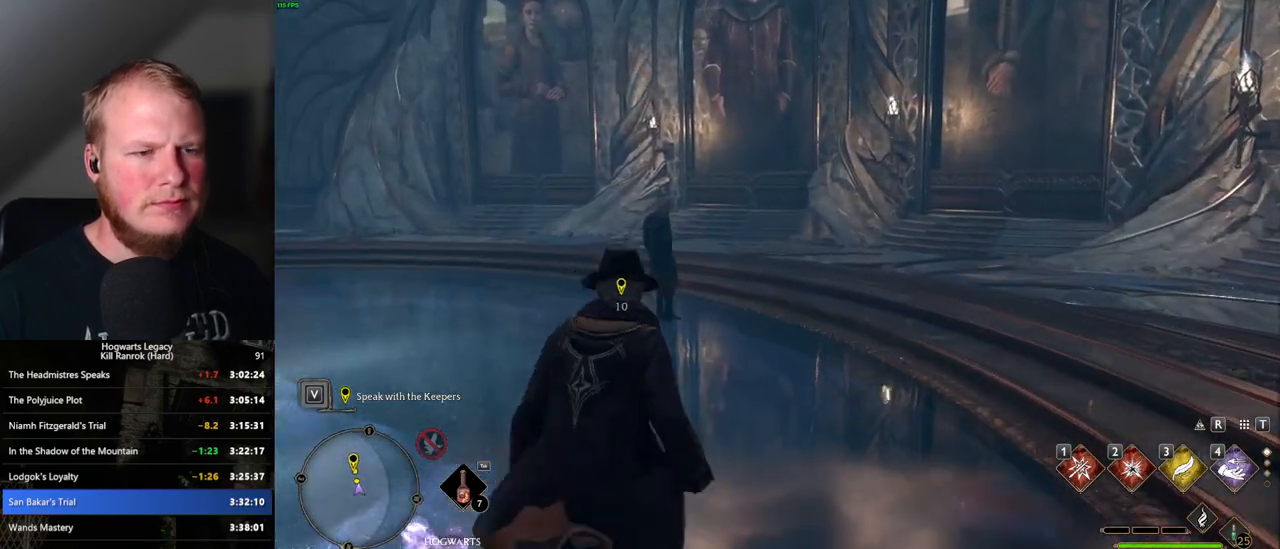
{"keys": ["w"], "mouse": [], "events": []}
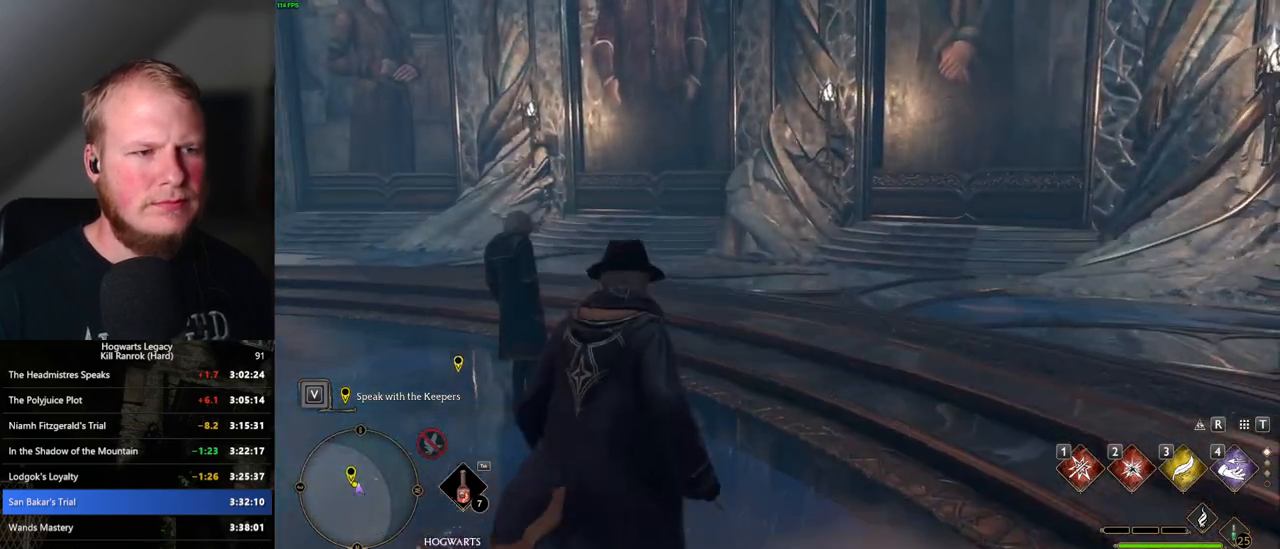
{"keys": ["w"], "mouse": [], "events": []}
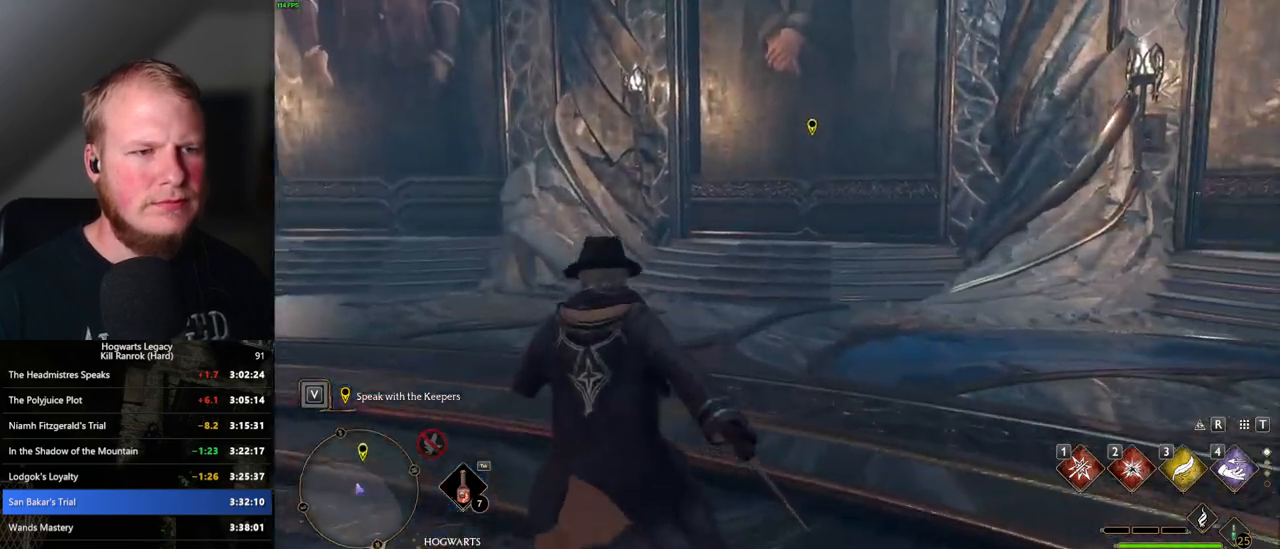
{"keys": ["w"], "mouse": [], "events": []}
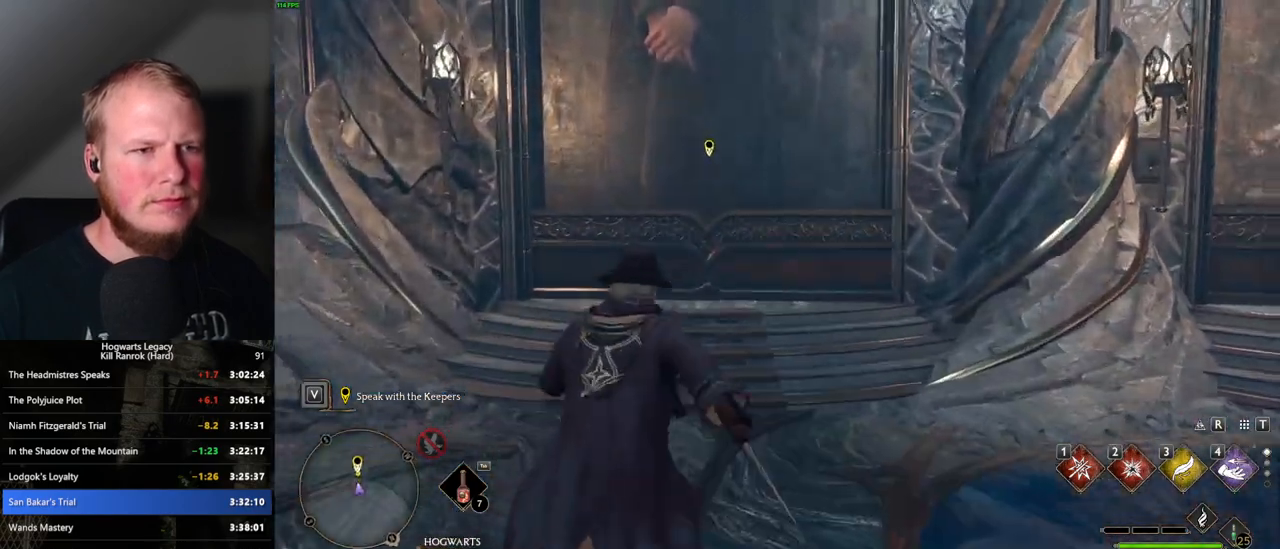
{"keys": ["f", "w"], "mouse": [], "events": [[317, "f", "down"], [383, "f", "up"], [450, "f", "down"]]}
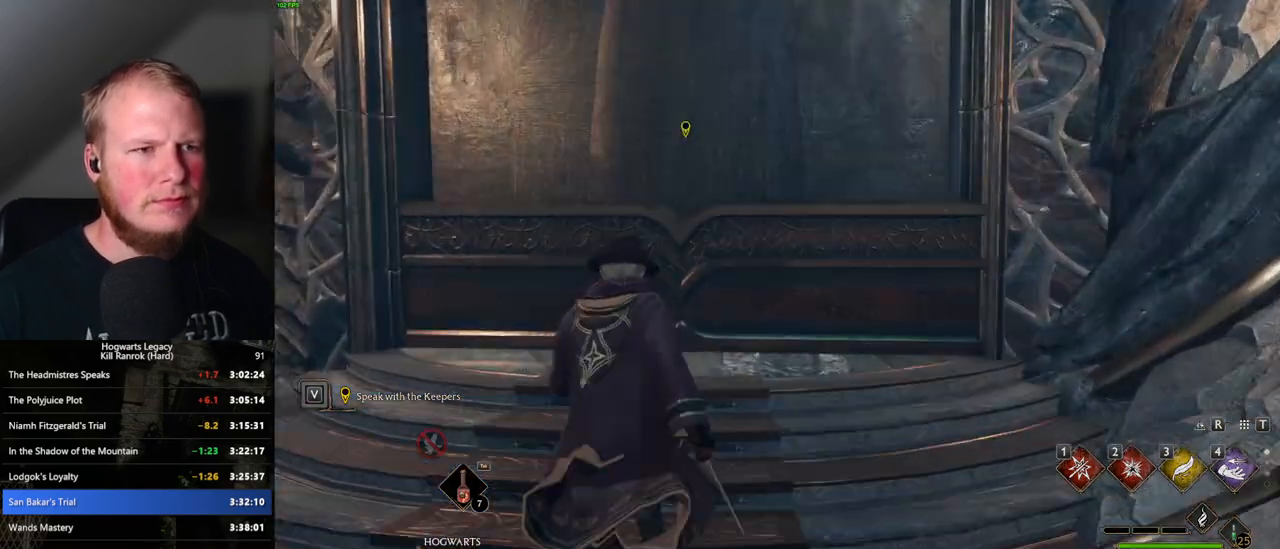
{"keys": ["q", "space"], "mouse": [], "events": [[33, "f", "up"], [100, "f", "down"], [133, "w", "up"], [167, "f", "up"], [233, "f", "down"], [317, "f", "up"], [483, "q", "down"], [483, "space", "down"]]}
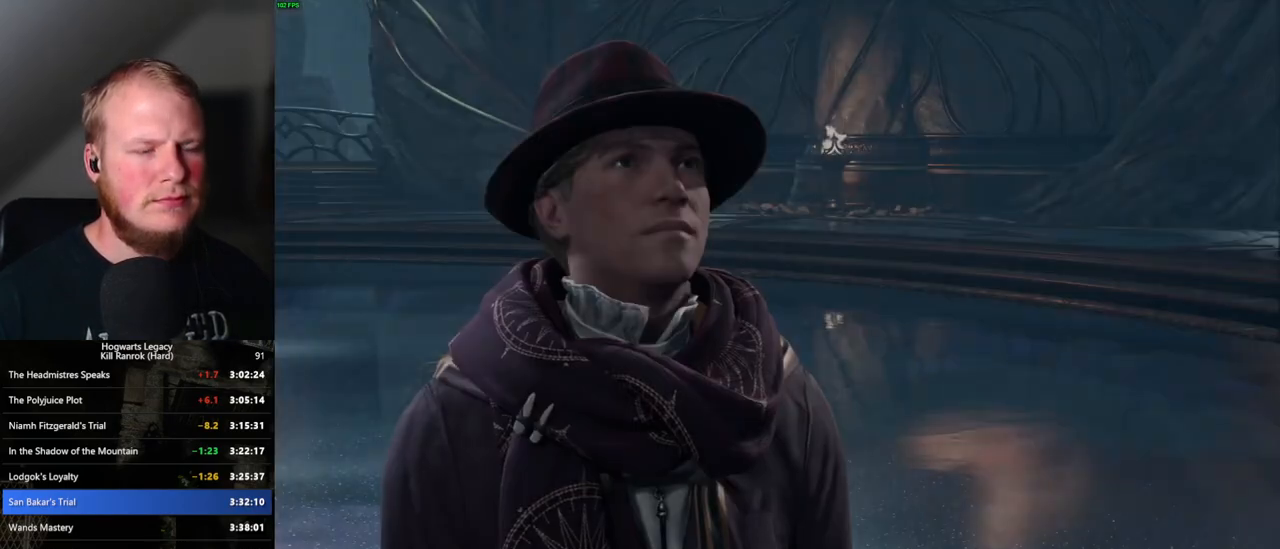
{"keys": [], "mouse": [], "events": [[17, "mouse_wheel", "down"], [50, "mouse_wheel", "up"], [50, "q", "up"], [50, "space", "up"], [100, "mouse_wheel", "down"], [117, "mouse_wheel", "up"], [133, "q", "down"], [150, "space", "down"], [183, "q", "up"], [200, "space", "up"], [250, "q", "down"], [267, "space", "down"], [333, "q", "up"], [333, "space", "up"], [367, "mouse_wheel", "down"], [400, "mouse_wheel", "up"], [400, "q", "down"], [417, "mouse_wheel", "down"], [433, "space", "down"], [483, "mouse_wheel", "up"], [483, "q", "up"], [483, "space", "up"]]}
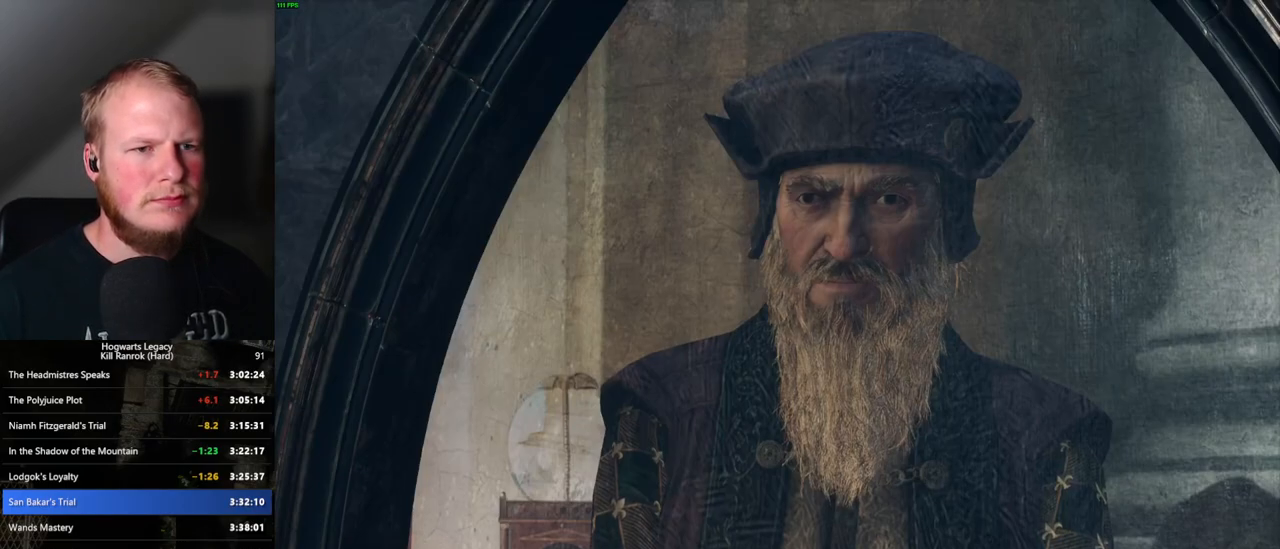
{"keys": ["q", "space"], "mouse": [], "events": [[50, "q", "down"], [67, "space", "down"], [117, "q", "up"], [117, "space", "up"], [200, "mouse_wheel", "down"], [200, "q", "down"], [217, "mouse_wheel", "up"], [217, "space", "down"], [233, "mouse_wheel", "down"], [250, "mouse_wheel", "up"], [250, "q", "up"], [250, "space", "up"], [267, "mouse_wheel", "down"], [283, "mouse_wheel", "up"], [317, "mouse_wheel", "down"], [333, "mouse_wheel", "up"], [333, "q", "down"], [367, "space", "down"], [383, "space", "up"], [417, "q", "up"], [450, "q", "down"], [483, "space", "down"]]}
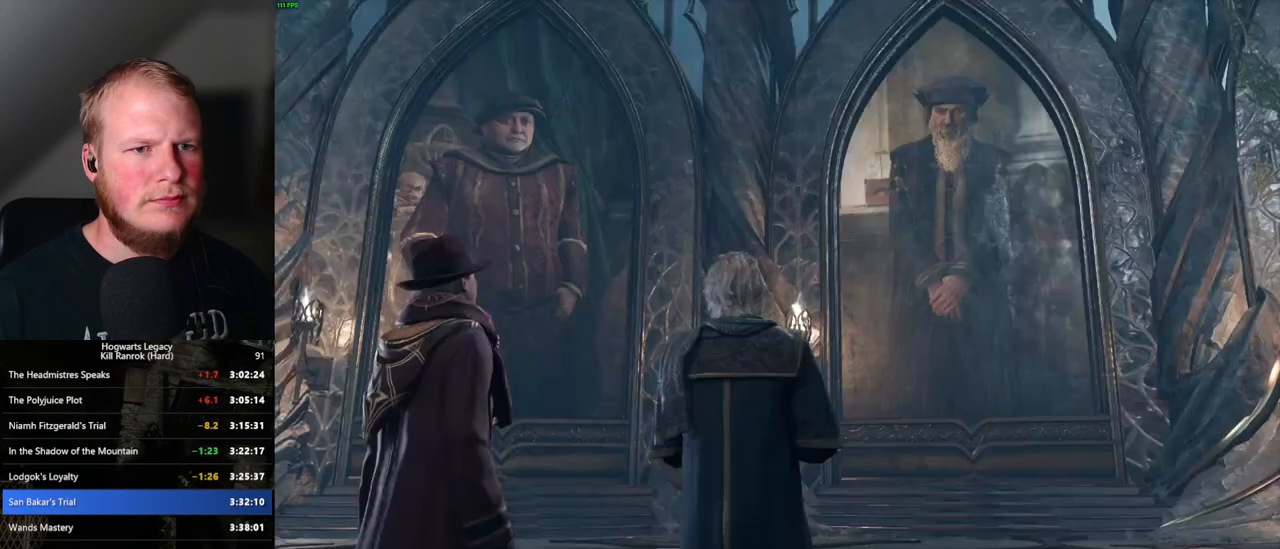
{"keys": [], "mouse": ["wheel"], "events": [[33, "q", "up"], [33, "space", "up"], [83, "mouse_wheel", "down"], [100, "mouse_wheel", "up"], [100, "q", "down"], [133, "space", "down"], [167, "mouse_wheel", "down"], [183, "mouse_wheel", "up"], [183, "q", "up"], [183, "space", "up"], [250, "q", "down"], [267, "space", "down"], [333, "q", "up"], [333, "space", "up"], [417, "q", "down"], [417, "space", "down"], [433, "mouse_wheel", "down"], [450, "mouse_wheel", "up"], [467, "q", "up"], [467, "space", "up"], [483, "mouse_wheel", "down"]]}
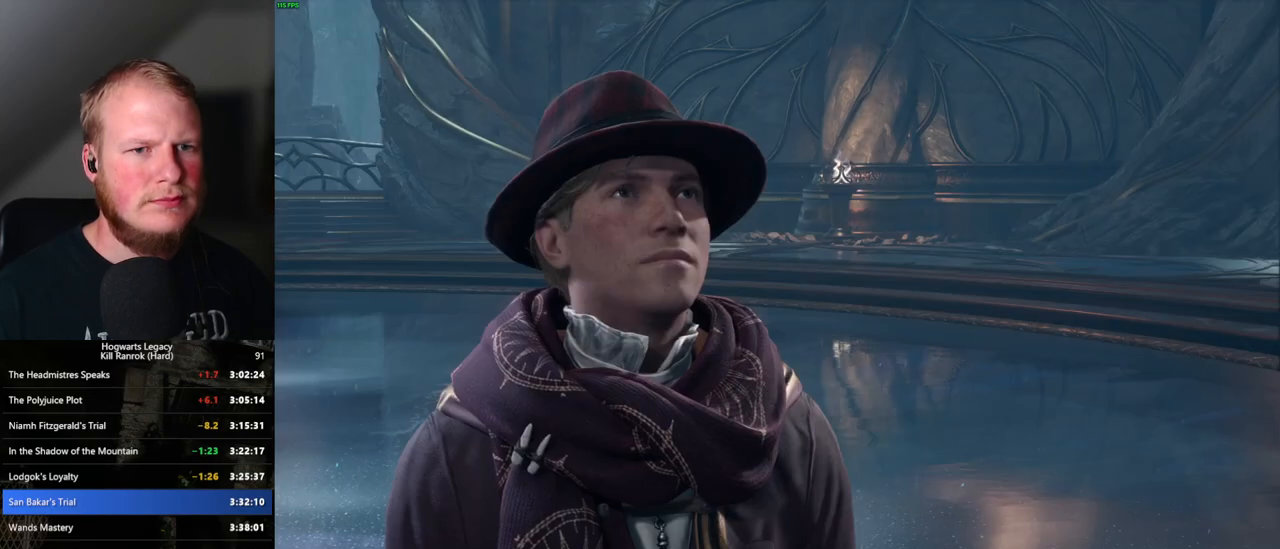
{"keys": ["q"], "mouse": [], "events": [[67, "mouse_wheel", "up"], [67, "q", "down"], [67, "space", "down"], [133, "q", "up"], [133, "space", "up"], [200, "q", "down"], [217, "space", "down"], [267, "mouse_wheel", "down"], [267, "space", "up"], [283, "q", "up"], [367, "mouse_wheel", "up"], [367, "q", "down"], [367, "space", "down"], [417, "q", "up"], [417, "space", "up"], [500, "q", "down"]]}
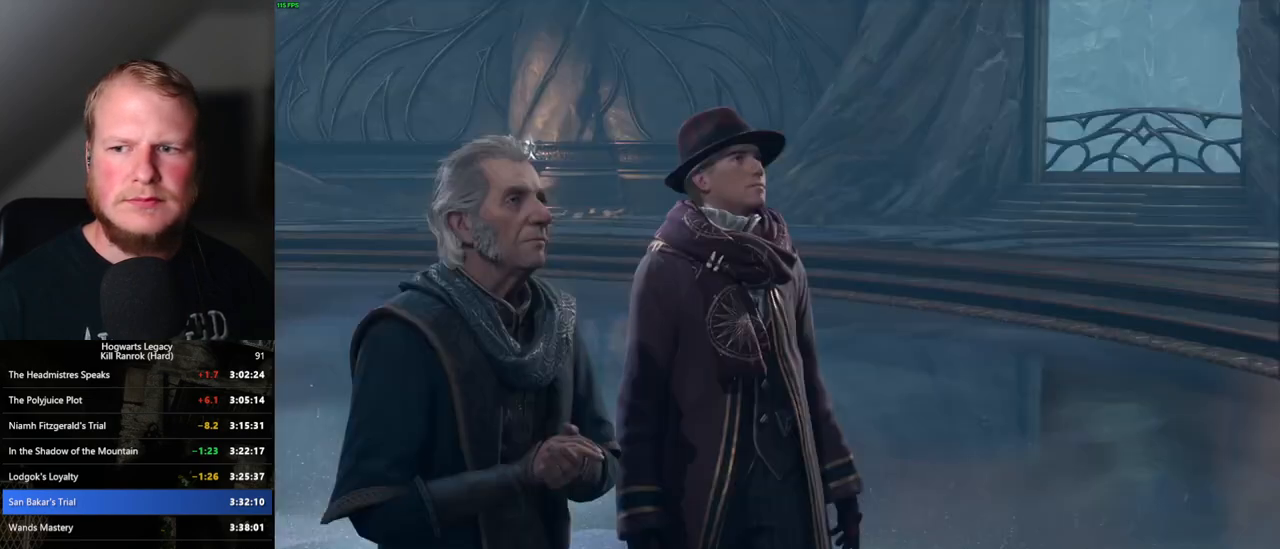
{"keys": ["q", "space"], "mouse": ["wheel"], "events": [[17, "space", "down"], [67, "q", "up"], [67, "space", "up"], [100, "mouse_wheel", "down"], [167, "mouse_wheel", "up"], [167, "q", "down"], [167, "space", "down"], [200, "mouse_wheel", "down"], [217, "mouse_wheel", "up"], [217, "q", "up"], [233, "space", "up"], [317, "q", "down"], [317, "space", "down"], [383, "q", "up"], [383, "space", "up"], [433, "mouse_wheel", "down"], [467, "mouse_wheel", "up"], [467, "q", "down"], [483, "space", "down"], [500, "mouse_wheel", "down"]]}